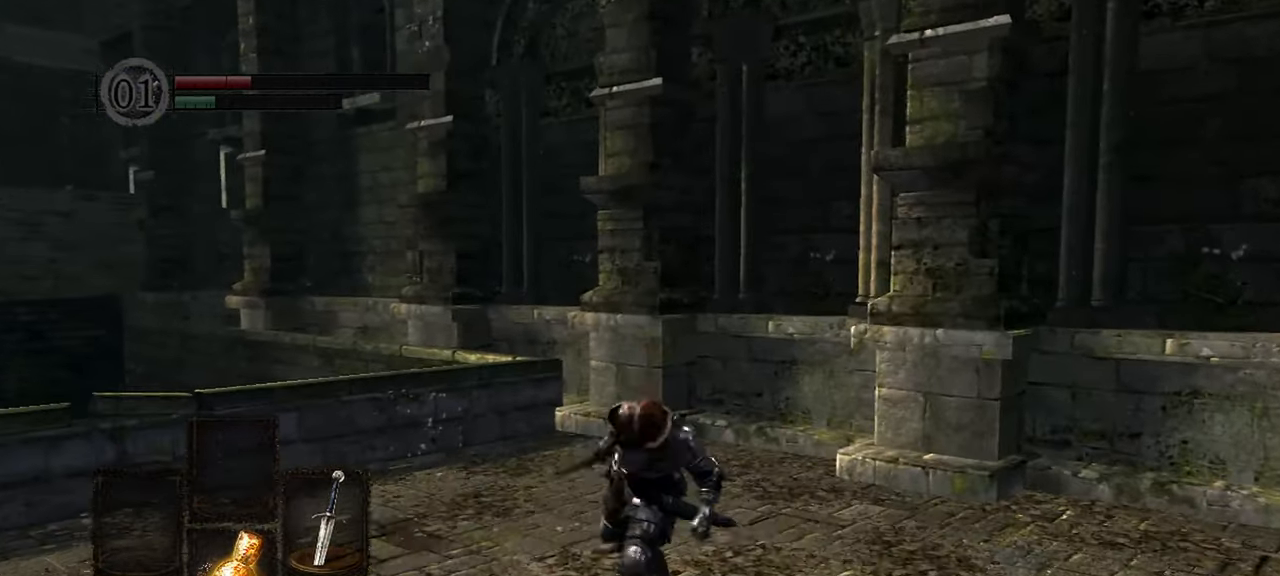
Gameplay with a controller (Xbox layout); each line is a JSON object with the inputs held at the frame after it (dt_ms = milliseconds from this image to that frame). "events" lists button and stick changes between this image and that frame as [ms after this image, input, new state], when the widget could be followed in between. Not read: L3.
{"dt_ms": 500, "buttons": [], "left_stick": "center", "right_stick": "center"}
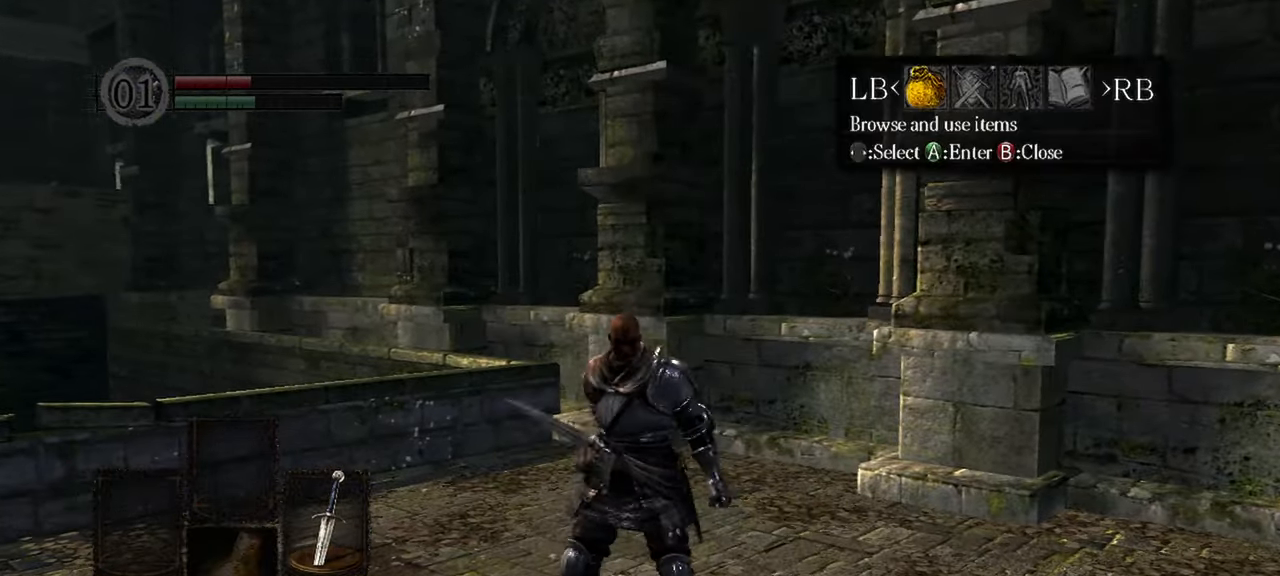
{"dt_ms": 500, "buttons": [], "left_stick": "center", "right_stick": "center", "events": [[167, "A", "down"], [267, "A", "up"]]}
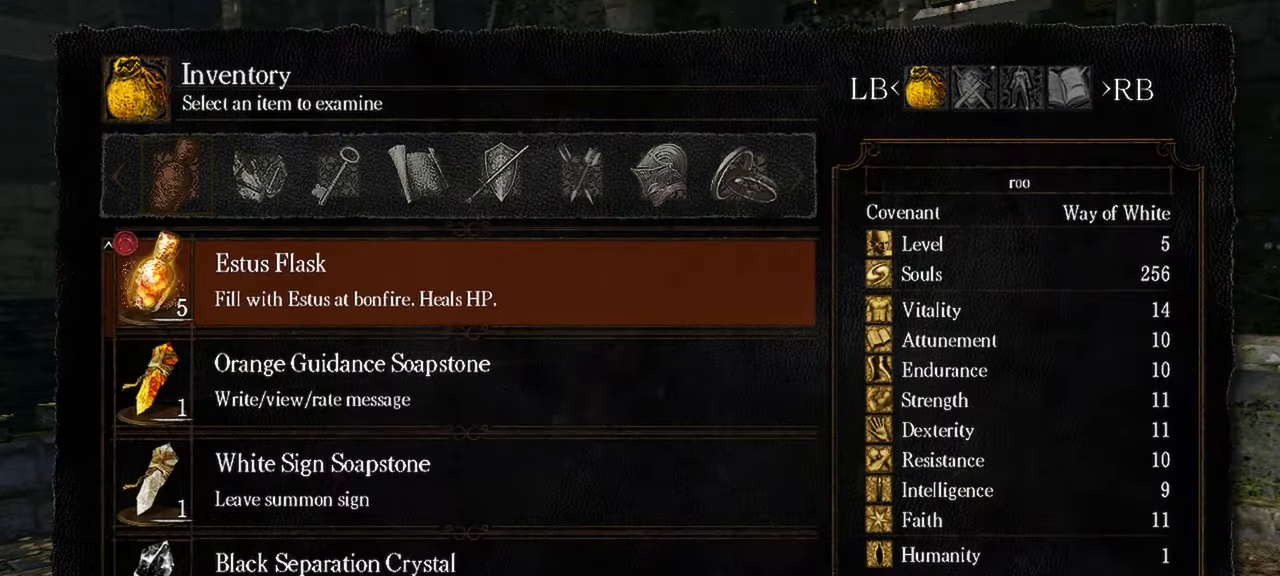
{"dt_ms": 500, "buttons": [], "left_stick": "center", "right_stick": "center", "events": []}
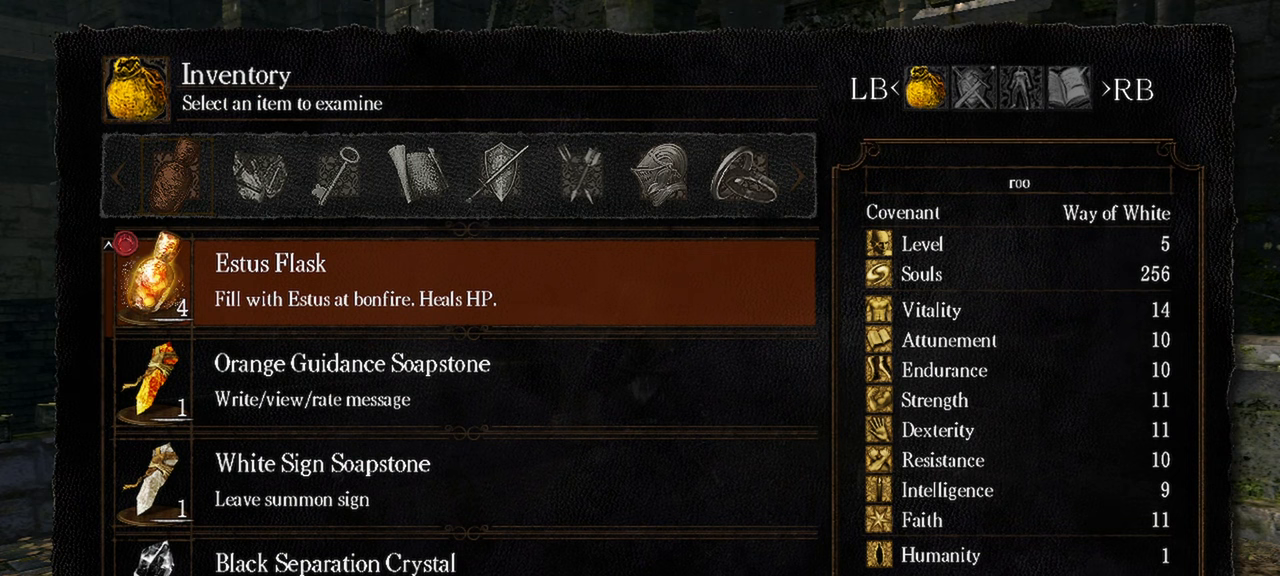
{"dt_ms": 500, "buttons": ["R1"], "left_stick": "center", "right_stick": "center", "events": [[433, "R1", "down"]]}
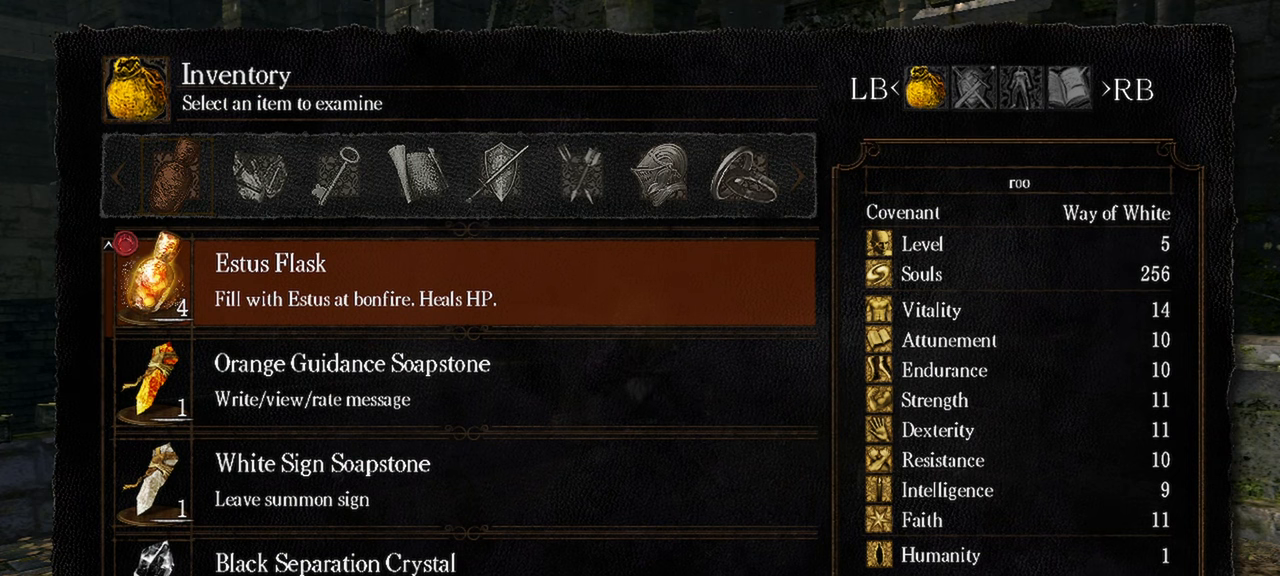
{"dt_ms": 500, "buttons": ["DPAD_DOWN"], "left_stick": "center", "right_stick": "center", "events": [[17, "R1", "up"], [467, "DPAD_DOWN", "down"]]}
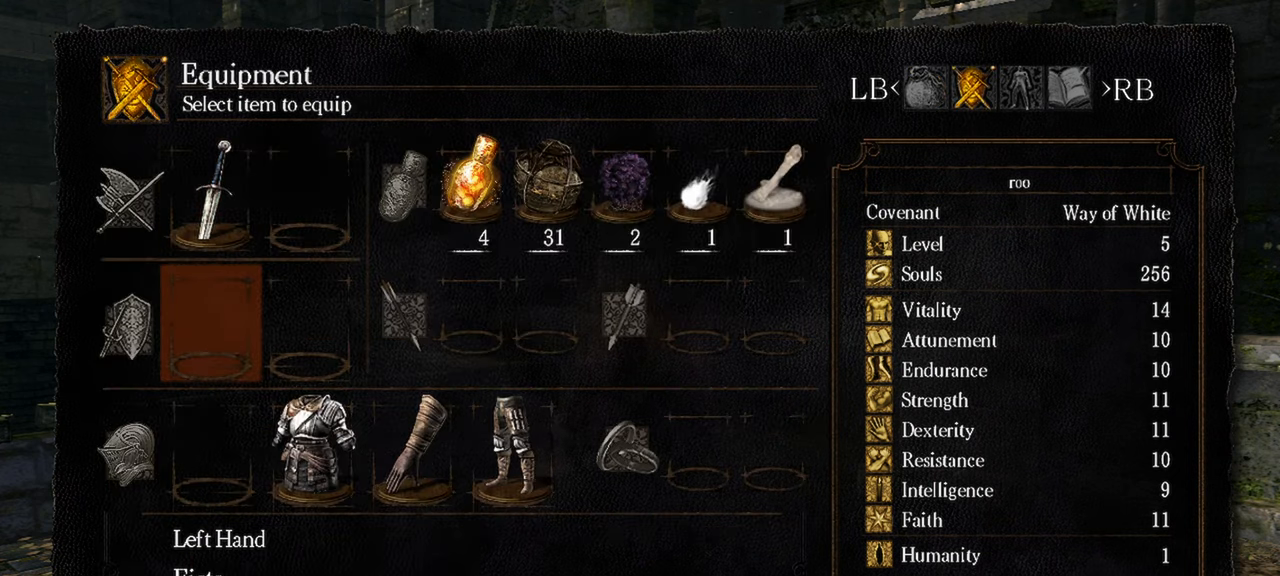
{"dt_ms": 500, "buttons": [], "left_stick": "center", "right_stick": "center", "events": [[67, "DPAD_DOWN", "up"], [117, "A", "down"], [167, "A", "up"]]}
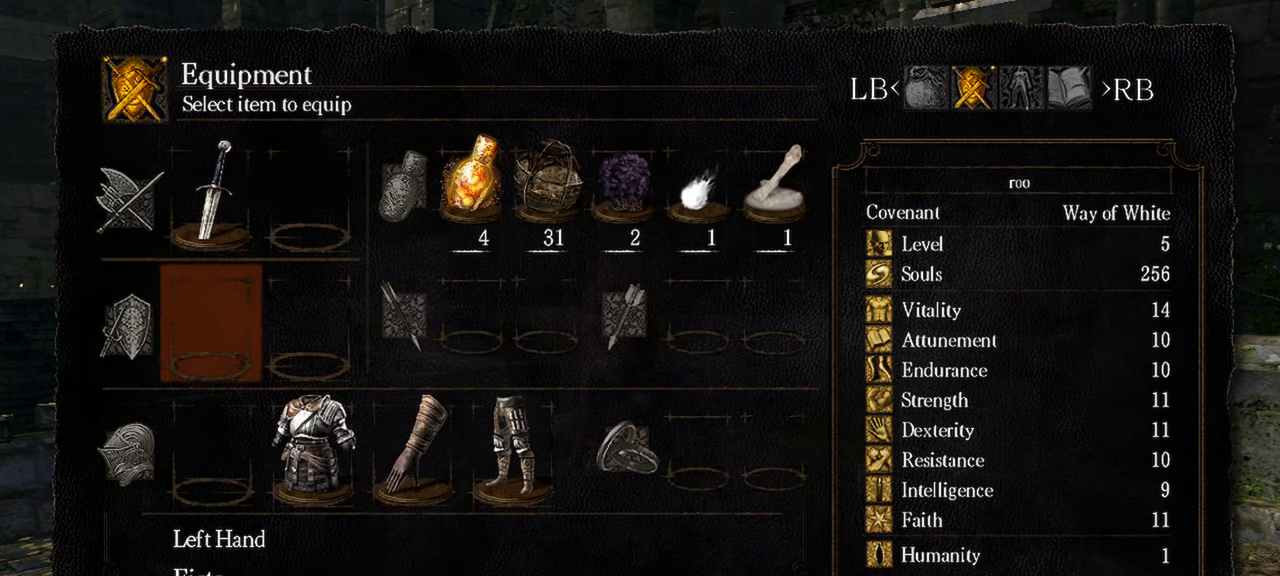
{"dt_ms": 500, "buttons": [], "left_stick": "center", "right_stick": "center", "events": [[233, "A", "down"], [333, "A", "up"]]}
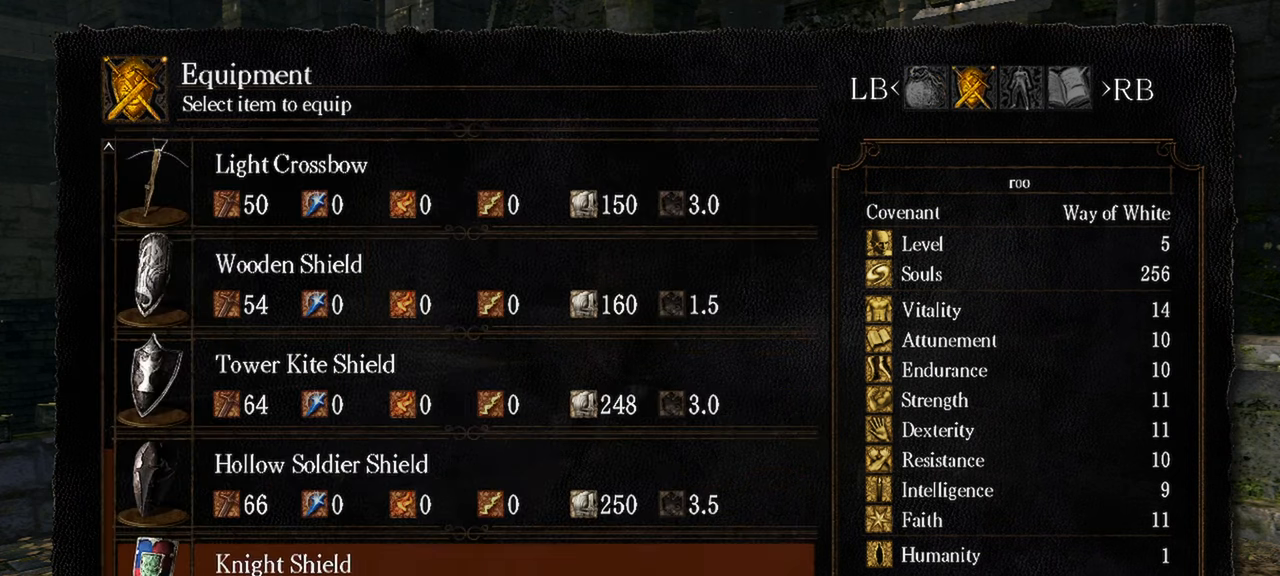
{"dt_ms": 500, "buttons": ["A"], "left_stick": "center", "right_stick": "center", "events": [[467, "A", "down"]]}
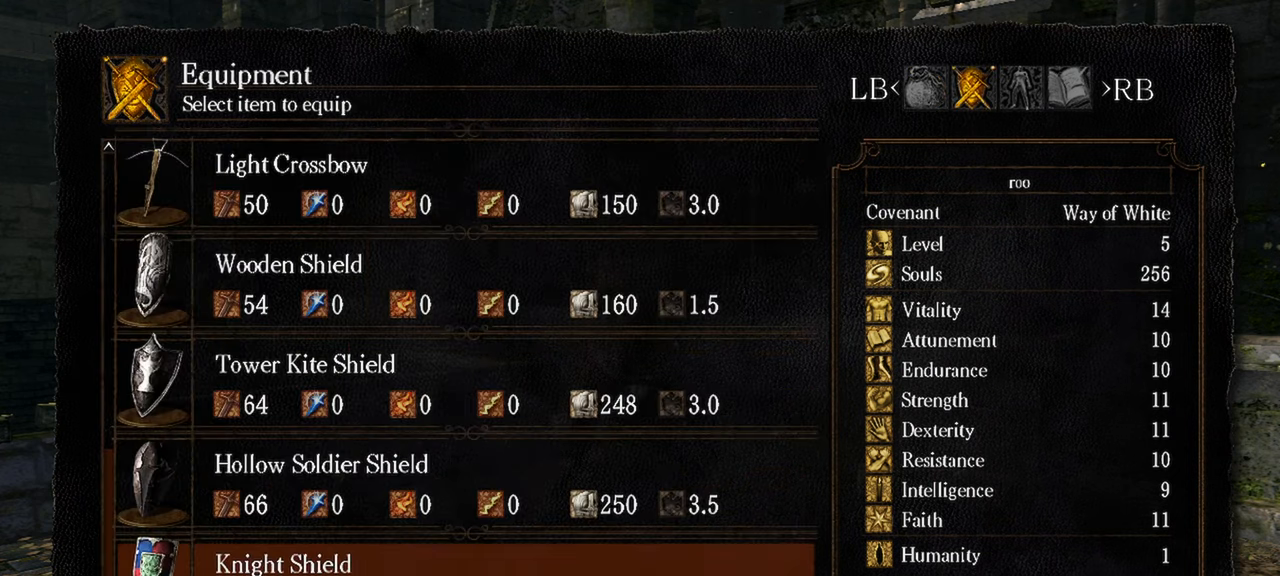
{"dt_ms": 500, "buttons": [], "left_stick": "center", "right_stick": "center", "events": [[50, "A", "up"], [167, "START", "down"], [333, "START", "up"]]}
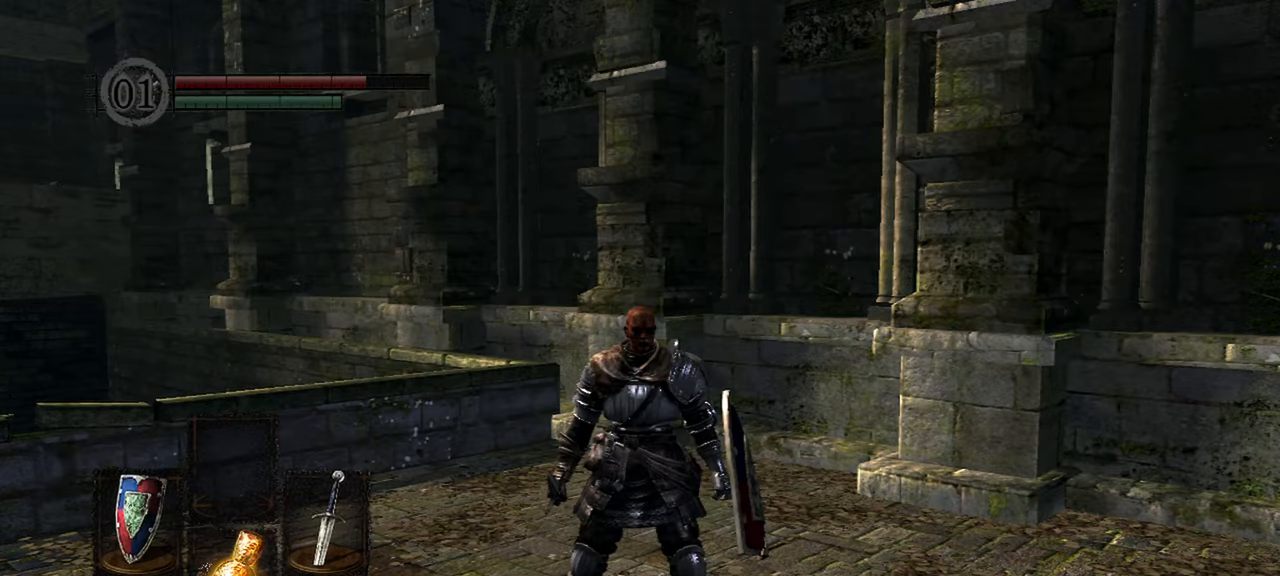
{"dt_ms": 1000, "buttons": [], "left_stick": "center", "right_stick": "center"}
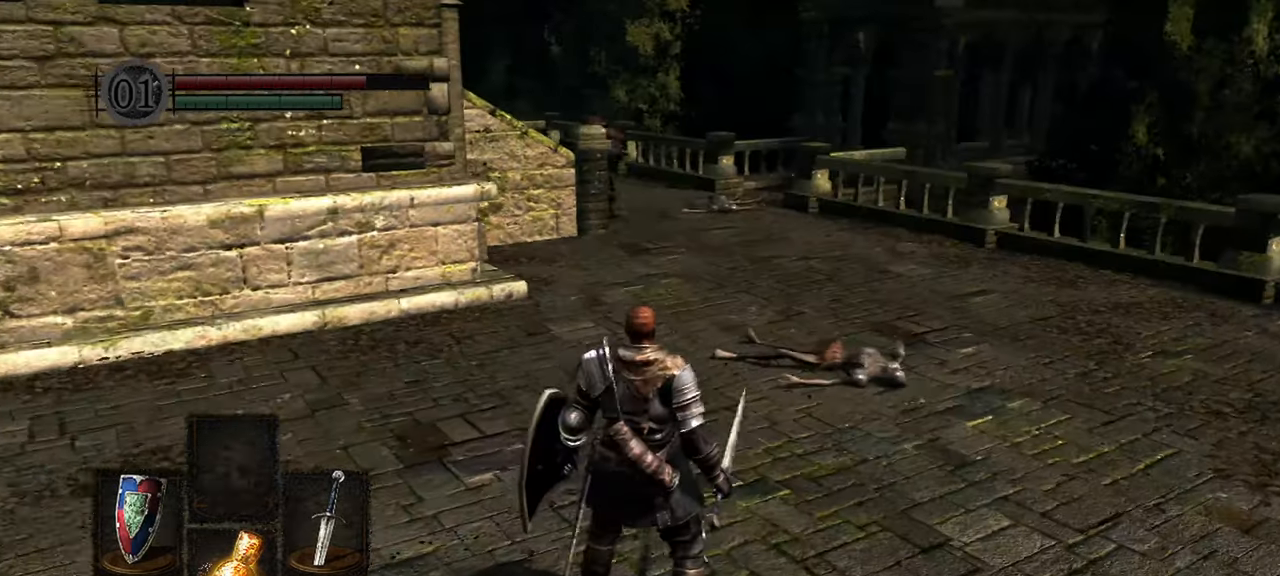
{"dt_ms": 500, "buttons": [], "left_stick": "center", "right_stick": "center", "events": []}
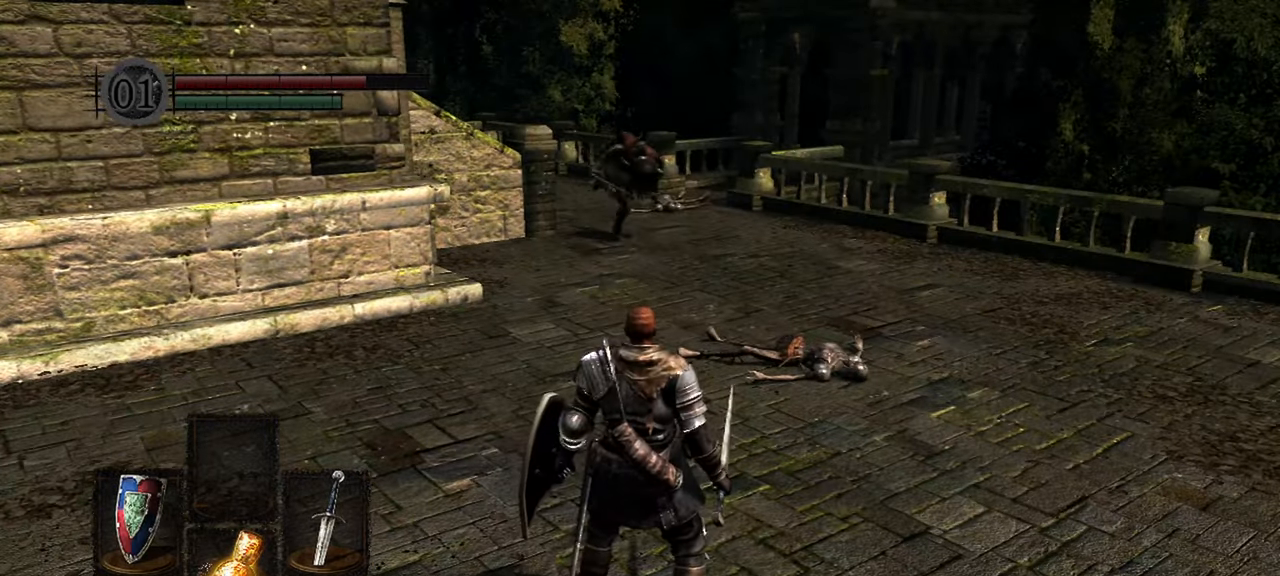
{"dt_ms": 500, "buttons": [], "left_stick": "center", "right_stick": "center", "events": [[133, "R3", "down"], [267, "R3", "up"]]}
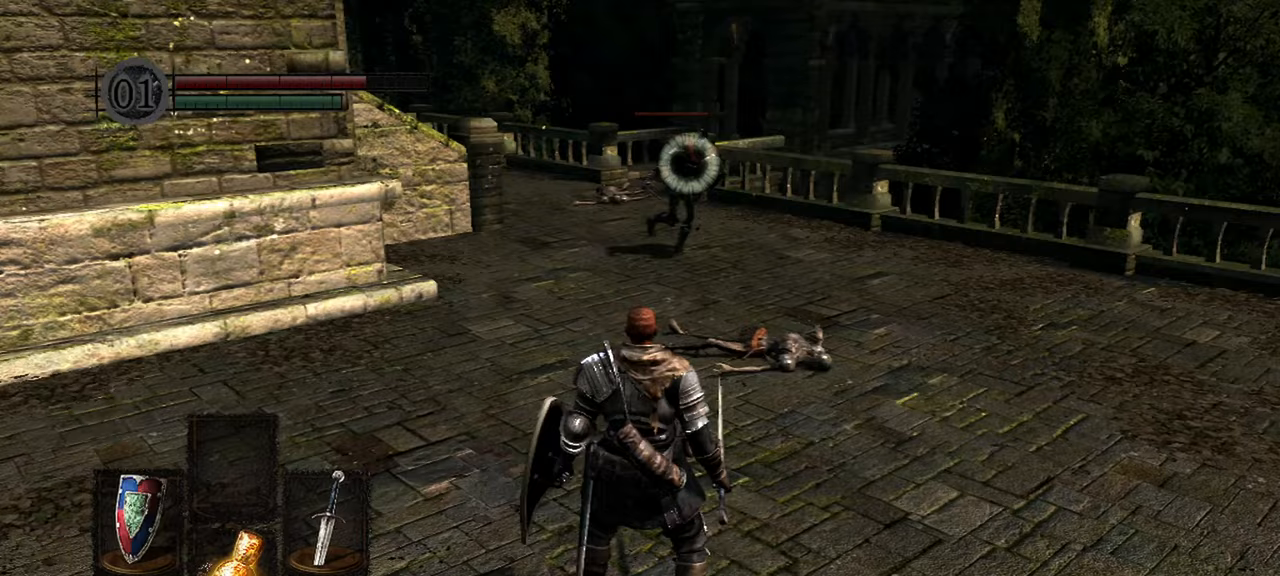
{"dt_ms": 500, "buttons": [], "left_stick": "up", "right_stick": "center", "events": [[400, "left_stick", "up"]]}
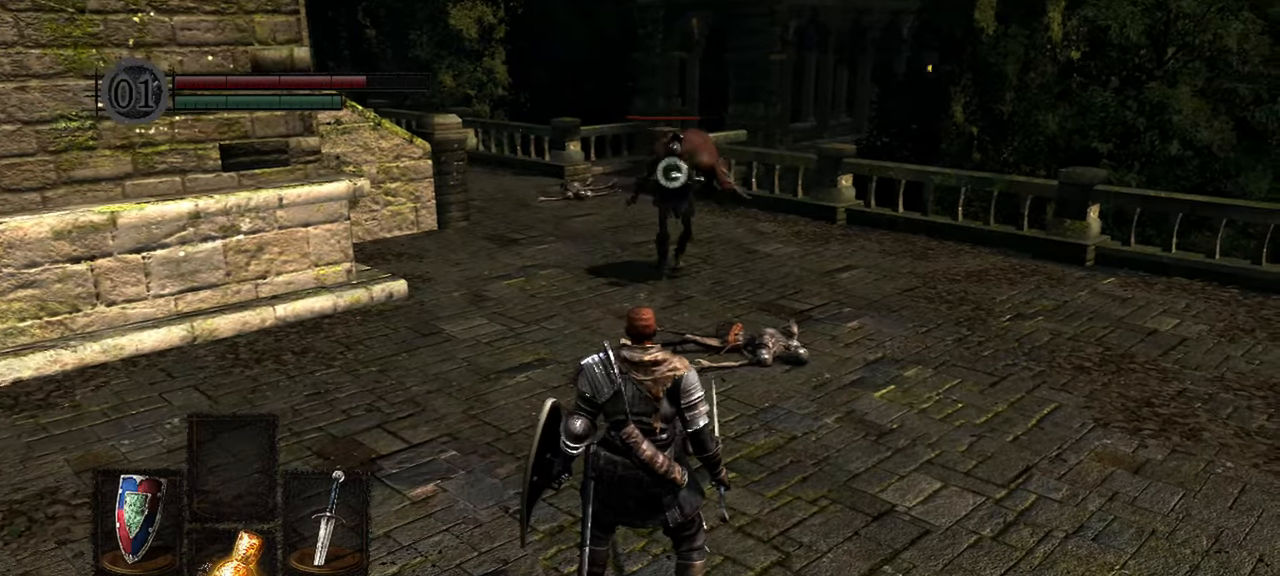
{"dt_ms": 500, "buttons": [], "left_stick": "up", "right_stick": "center", "events": []}
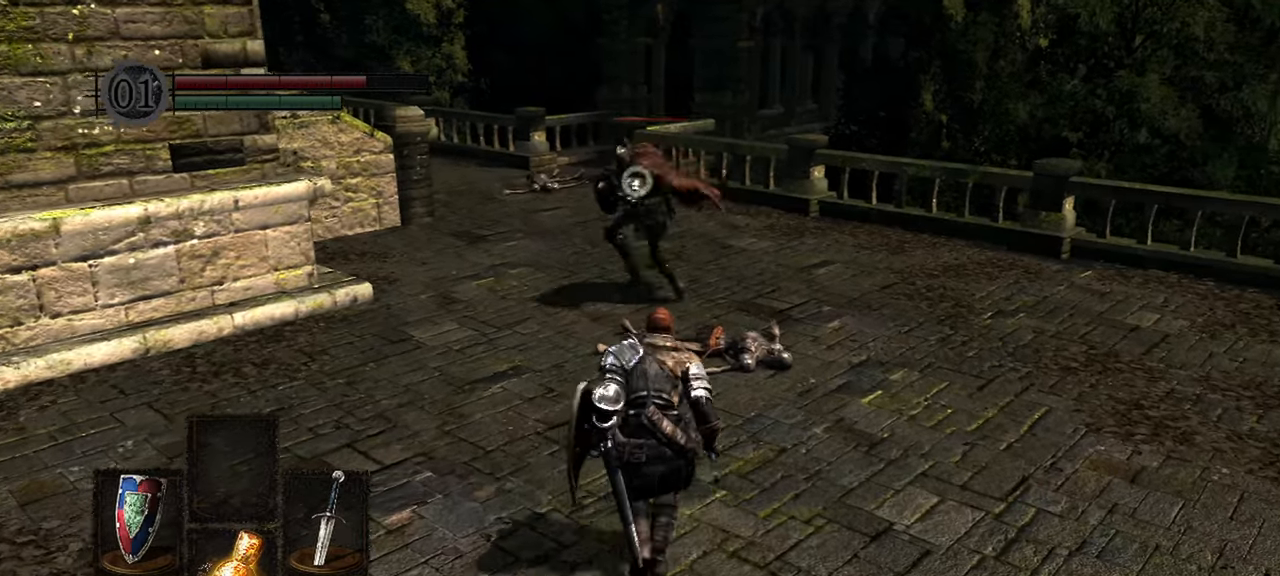
{"dt_ms": 1000, "buttons": [], "left_stick": "center", "right_stick": "center"}
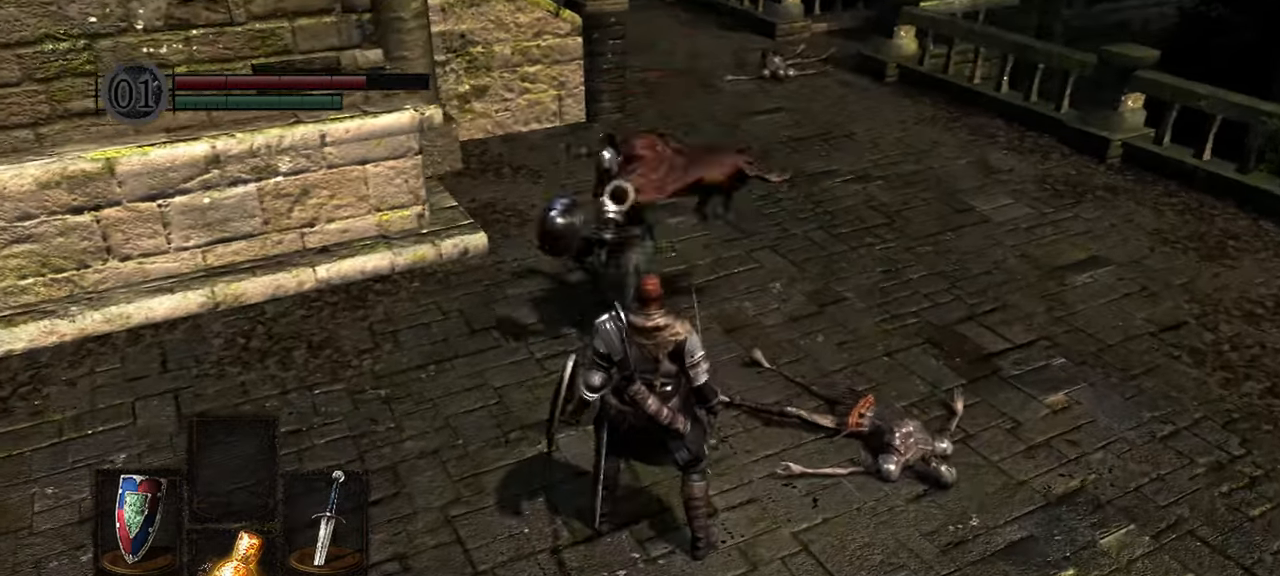
{"dt_ms": 500, "buttons": ["R1"], "left_stick": "center", "right_stick": "center", "events": [[250, "L2", "down"], [367, "L2", "up"], [450, "R1", "down"]]}
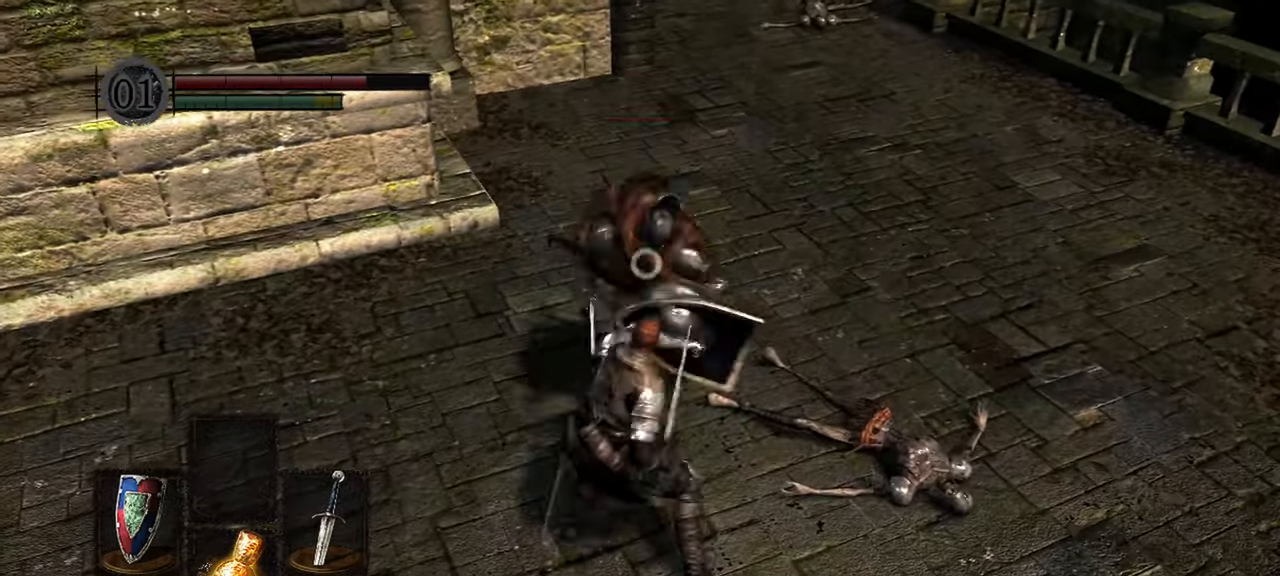
{"dt_ms": 500, "buttons": [], "left_stick": "center", "right_stick": "center", "events": [[33, "R1", "up"], [100, "R1", "down"], [300, "R1", "up"]]}
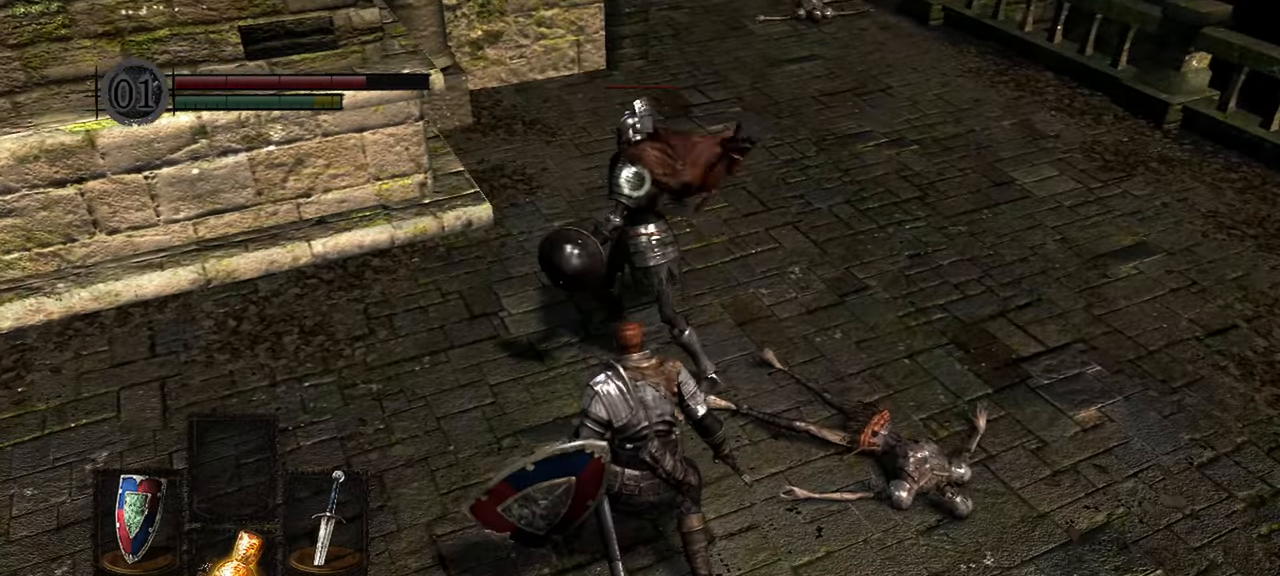
{"dt_ms": 500, "buttons": ["R1"], "left_stick": "center", "right_stick": "center", "events": [[33, "R1", "down"], [133, "R1", "up"], [200, "R1", "down"], [300, "R1", "up"], [400, "R1", "down"]]}